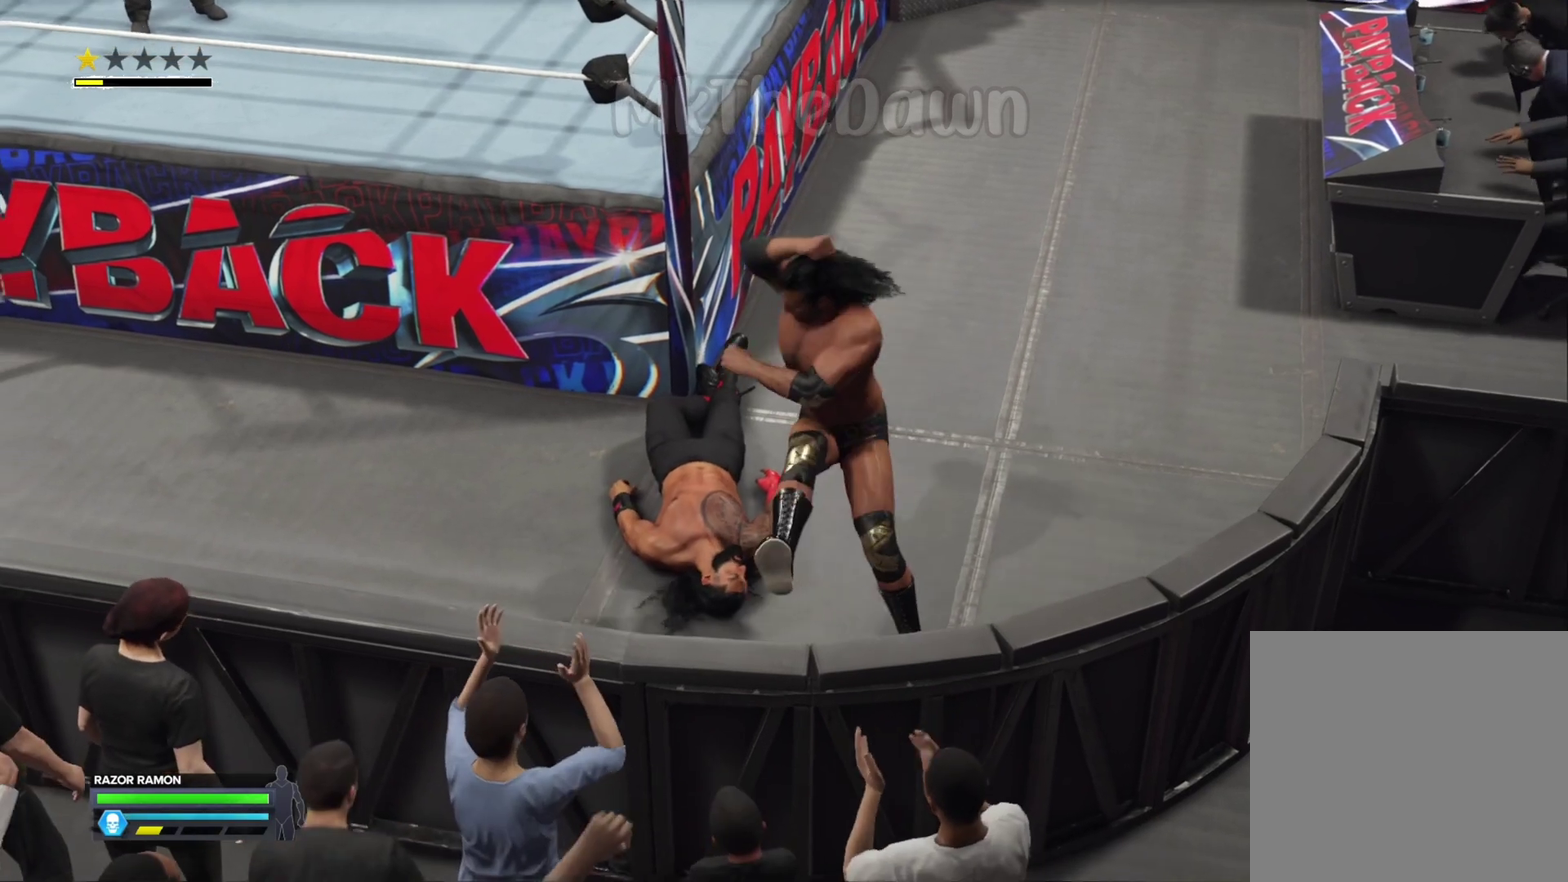
Gameplay with a controller (Xbox layout); each line is a JSON object with the inputs held at the frame after it (dt_ms = milliseconds from this image to that frame). "events" lists button and stick changes between this image and that frame as [ms after this image, input, new state], when the widget could be followed in between.
{"dt_ms": 300, "buttons": [], "left_stick": "center", "right_stick": "center", "events": []}
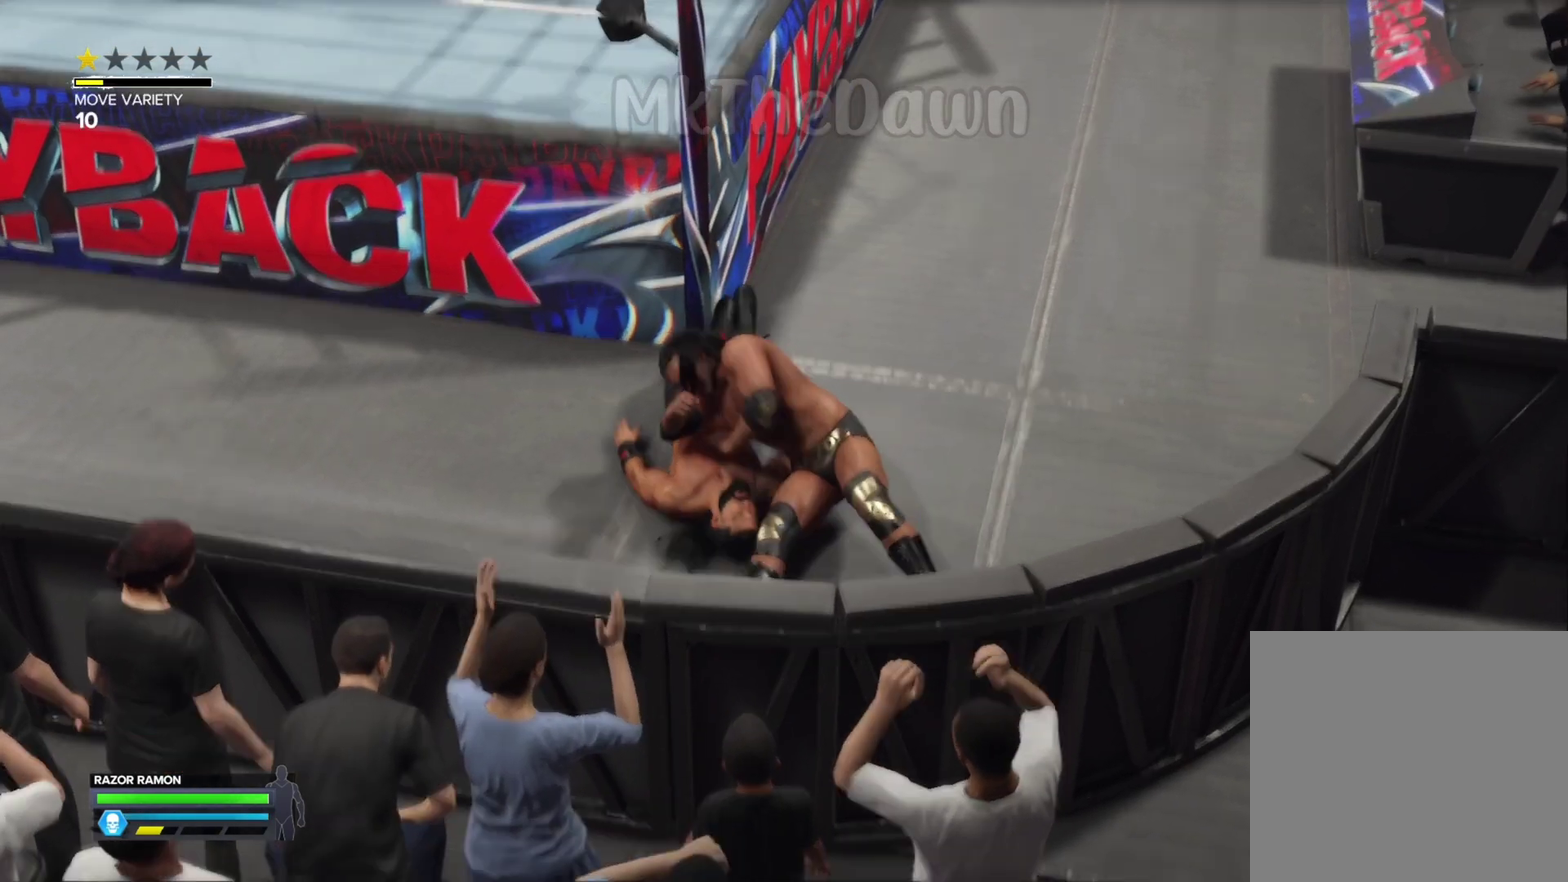
{"dt_ms": 400, "buttons": [], "left_stick": "center", "right_stick": "center", "events": []}
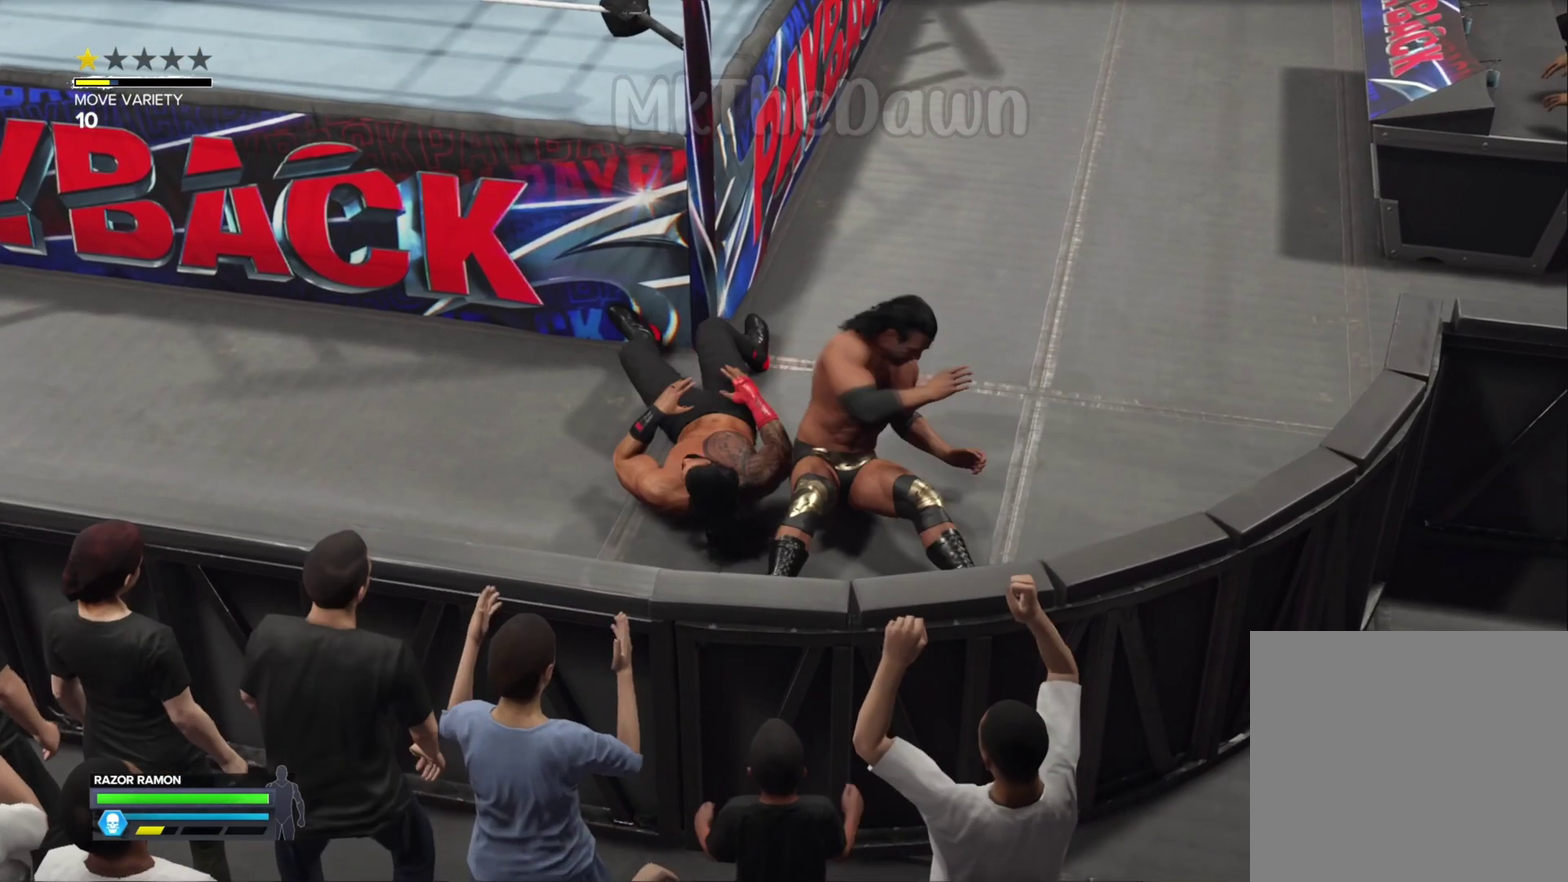
{"dt_ms": 600, "buttons": [], "left_stick": "up-left", "right_stick": "center", "events": [[333, "left_stick", "up-left"]]}
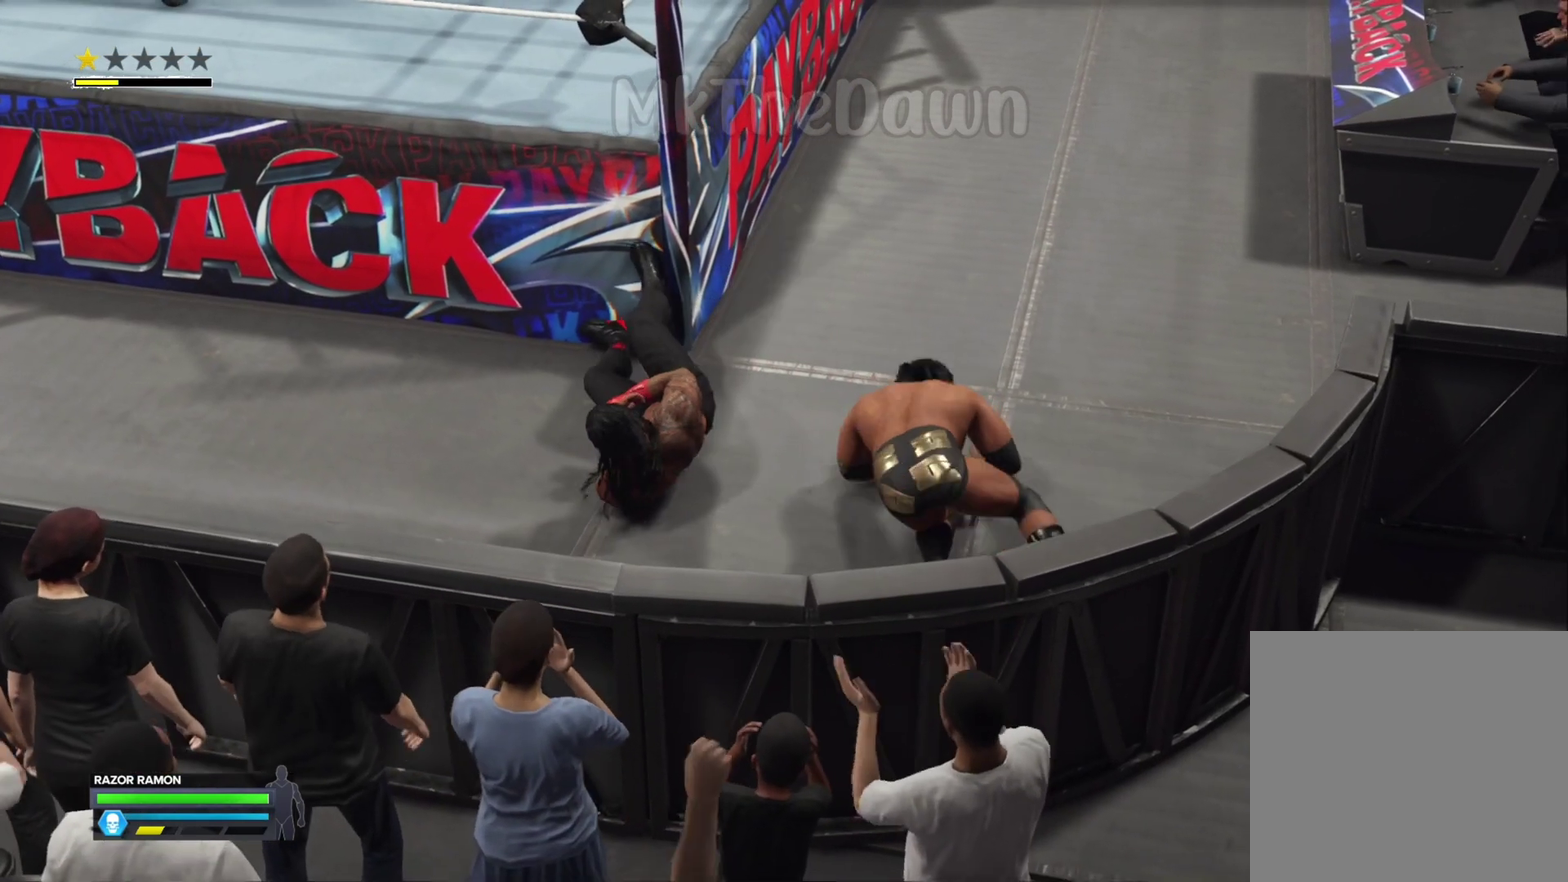
{"dt_ms": 400, "buttons": ["START"], "left_stick": "center", "right_stick": "center", "events": [[67, "left_stick", "left"], [133, "left_stick", "center"], [400, "START", "down"]]}
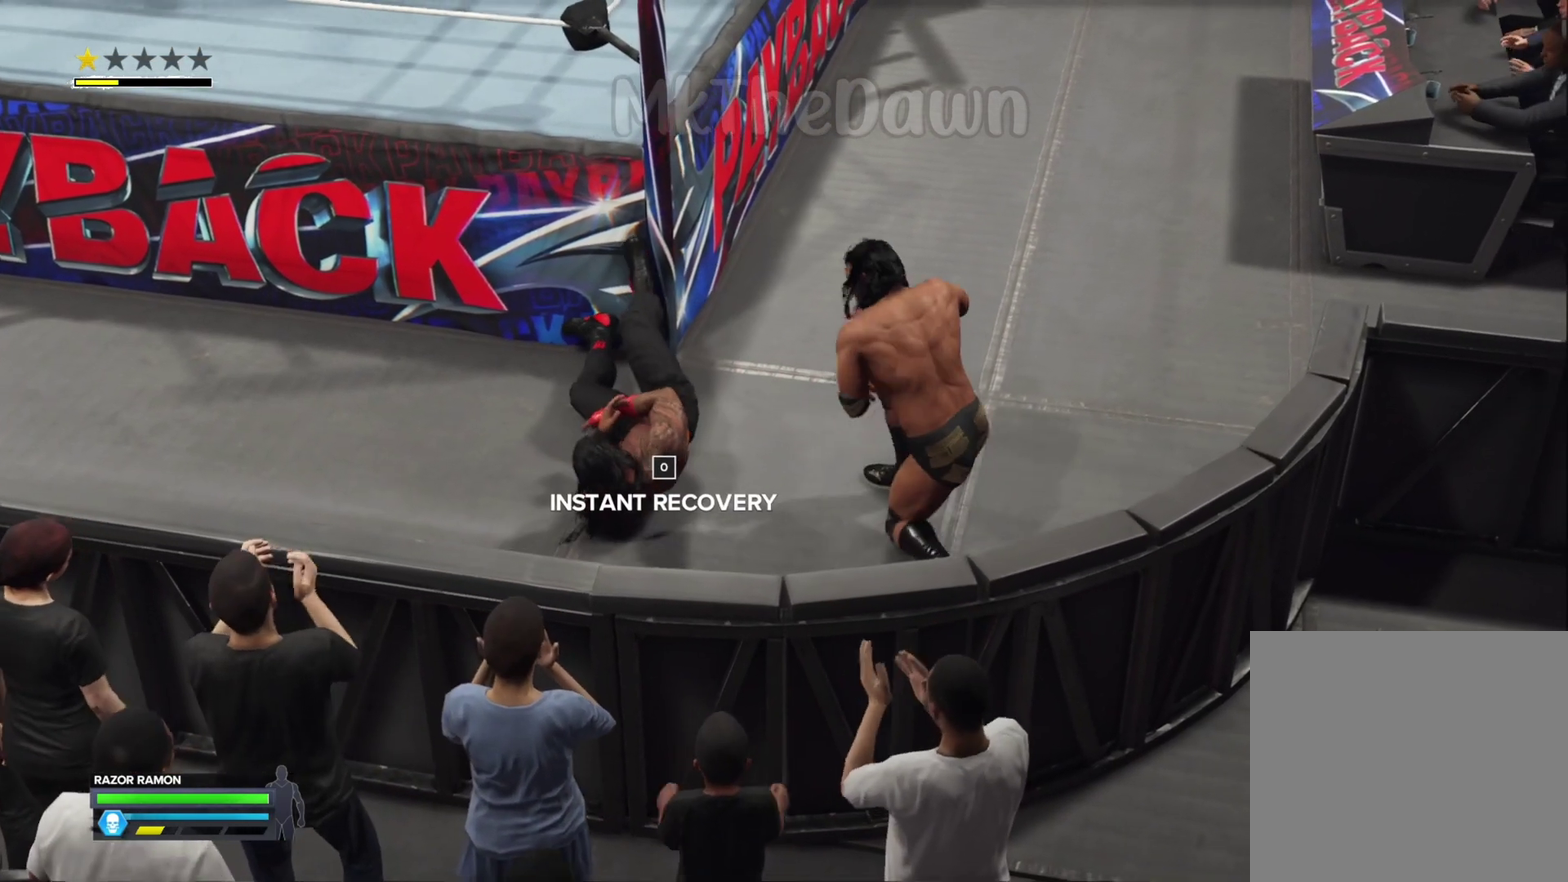
{"dt_ms": 600, "buttons": [], "left_stick": "center", "right_stick": "center", "events": [[167, "START", "up"]]}